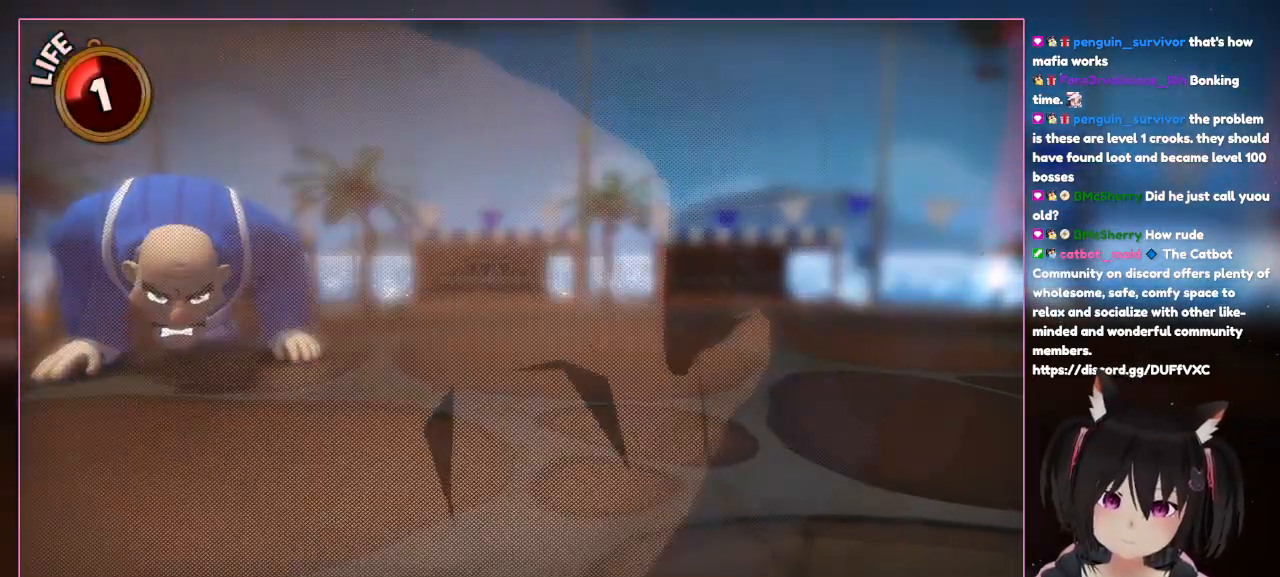
Gameplay with a controller (Nintendo layout); each line is a JSON object with the inputs held at the frame after it. "events" lists button and stick changes between this image and that frame as [ms after this image, input, new state], when the widget could be followed in between. Not read: L1 L3 R3.
{"buttons": [], "left_stick": "up", "right_stick": "center", "events": [[233, "left_stick", "up"]]}
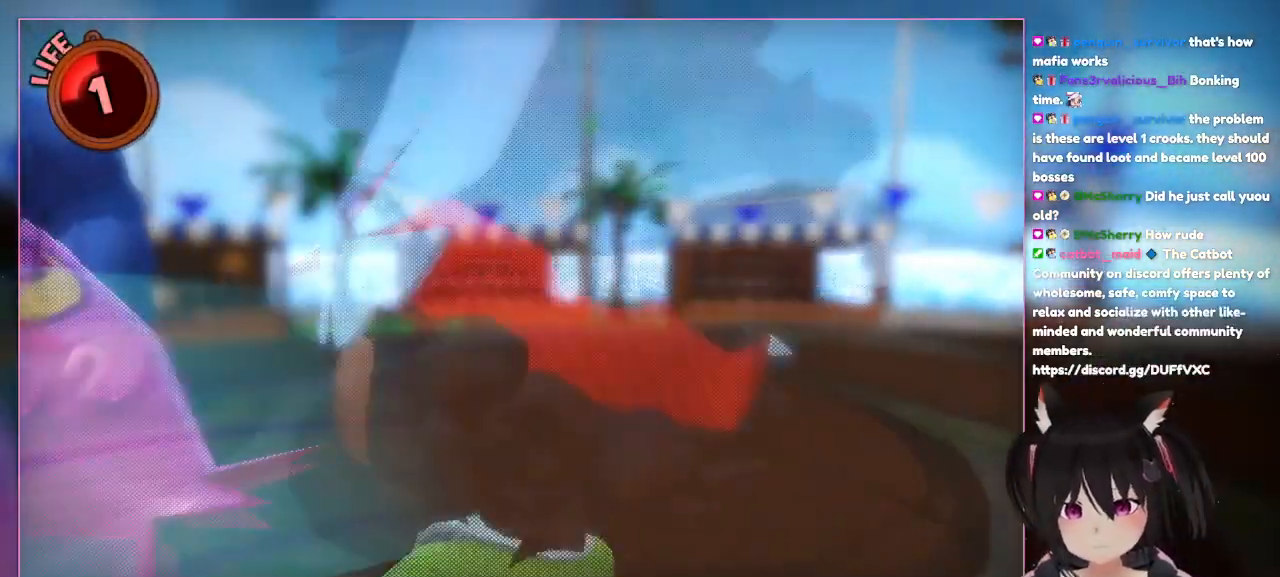
{"buttons": [], "left_stick": "up-left", "right_stick": "center", "events": [[133, "left_stick", "up-left"]]}
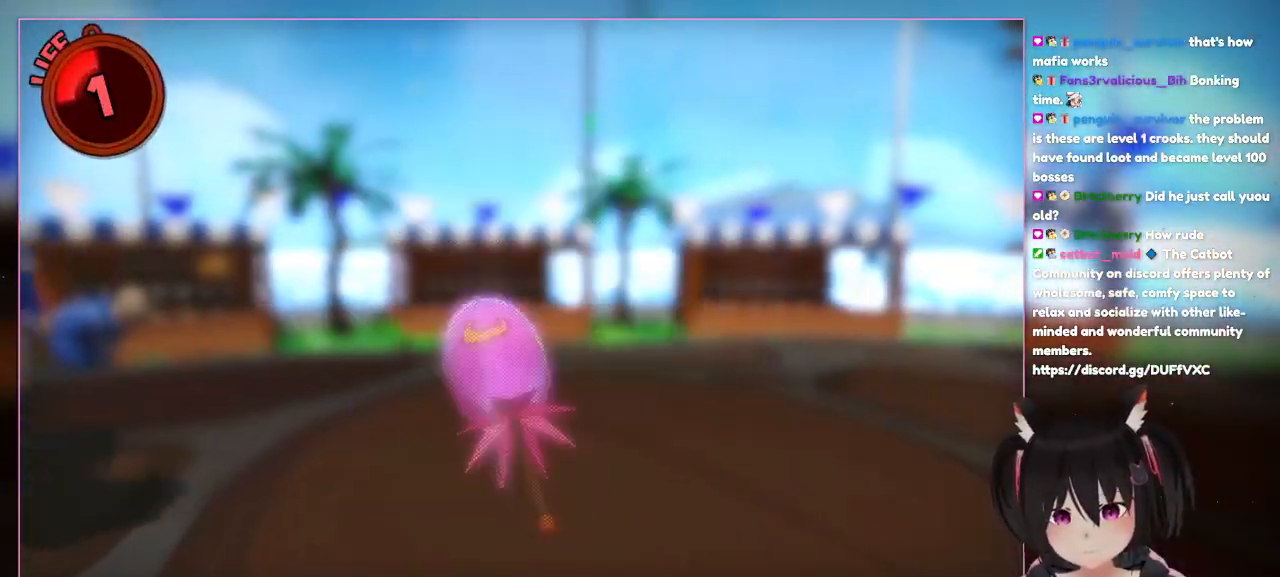
{"buttons": ["X"], "left_stick": "left", "right_stick": "center", "events": [[33, "X", "down"], [283, "left_stick", "left"]]}
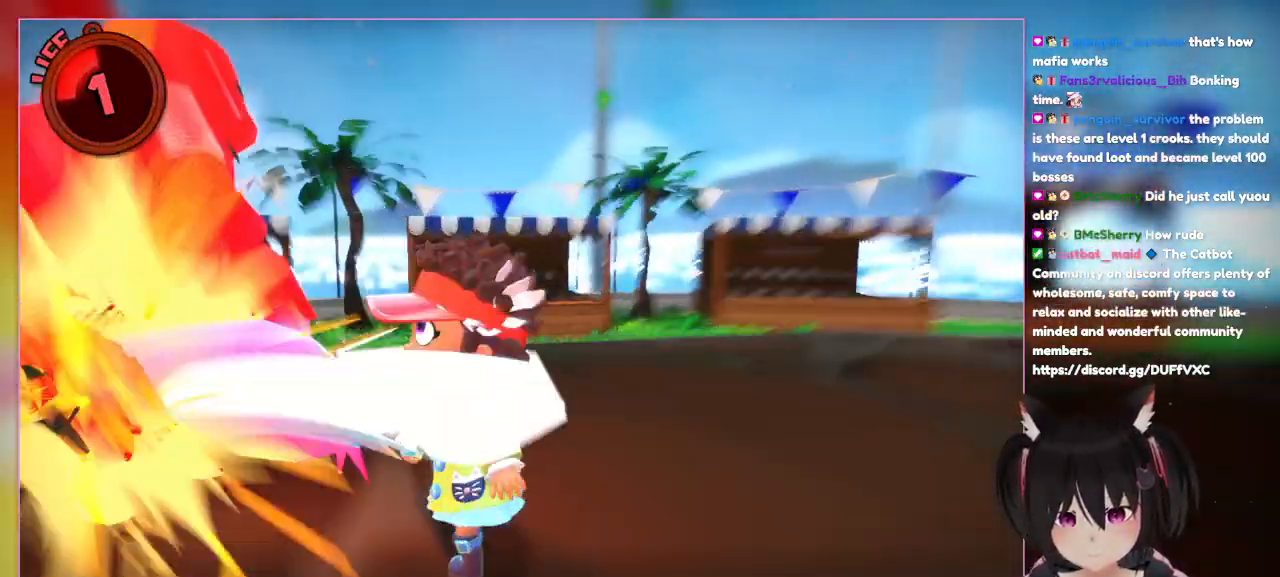
{"buttons": ["R2"], "left_stick": "left", "right_stick": "center", "events": [[133, "R2", "down"], [133, "X", "up"]]}
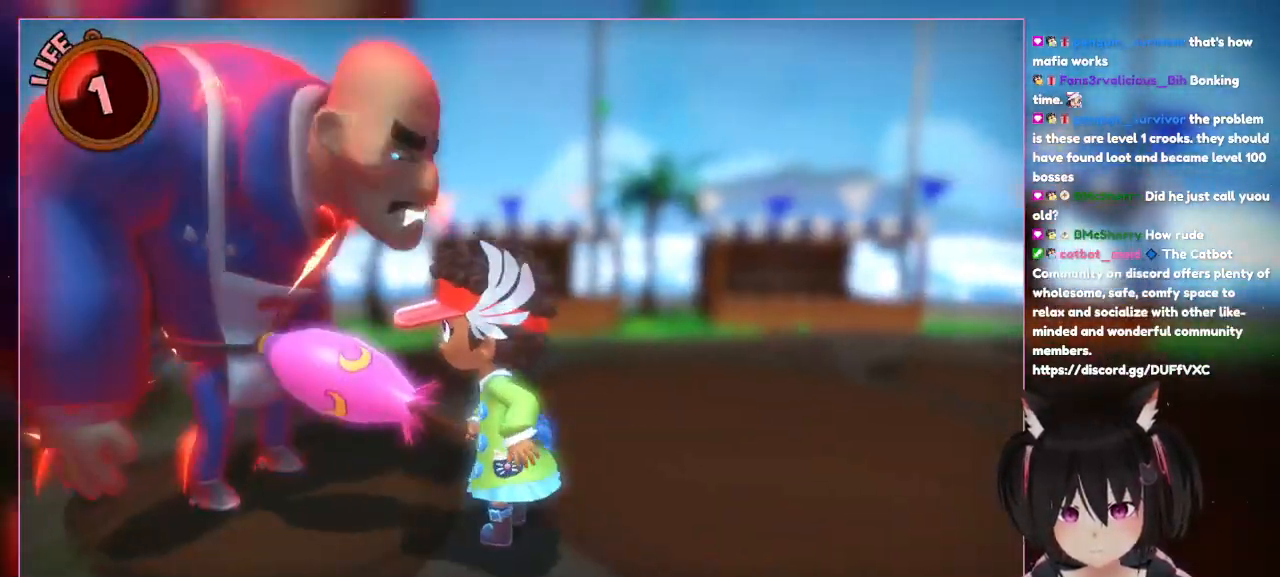
{"buttons": [], "left_stick": "left", "right_stick": "center", "events": [[50, "R2", "up"]]}
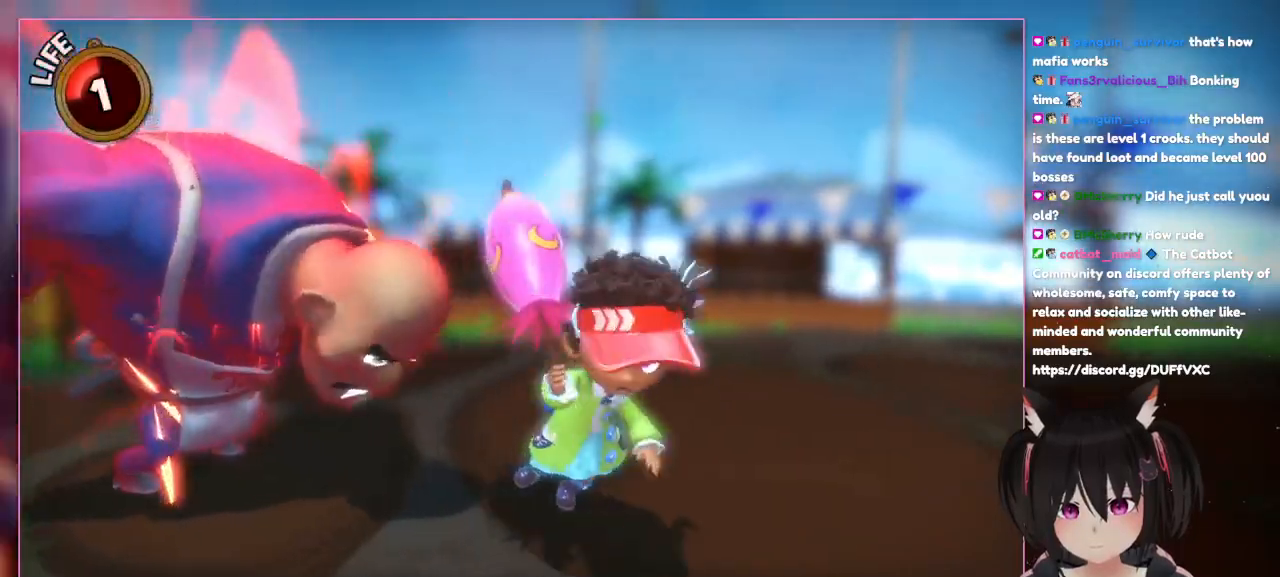
{"buttons": [], "left_stick": "up-right", "right_stick": "center", "events": [[350, "left_stick", "right"], [400, "left_stick", "up-right"]]}
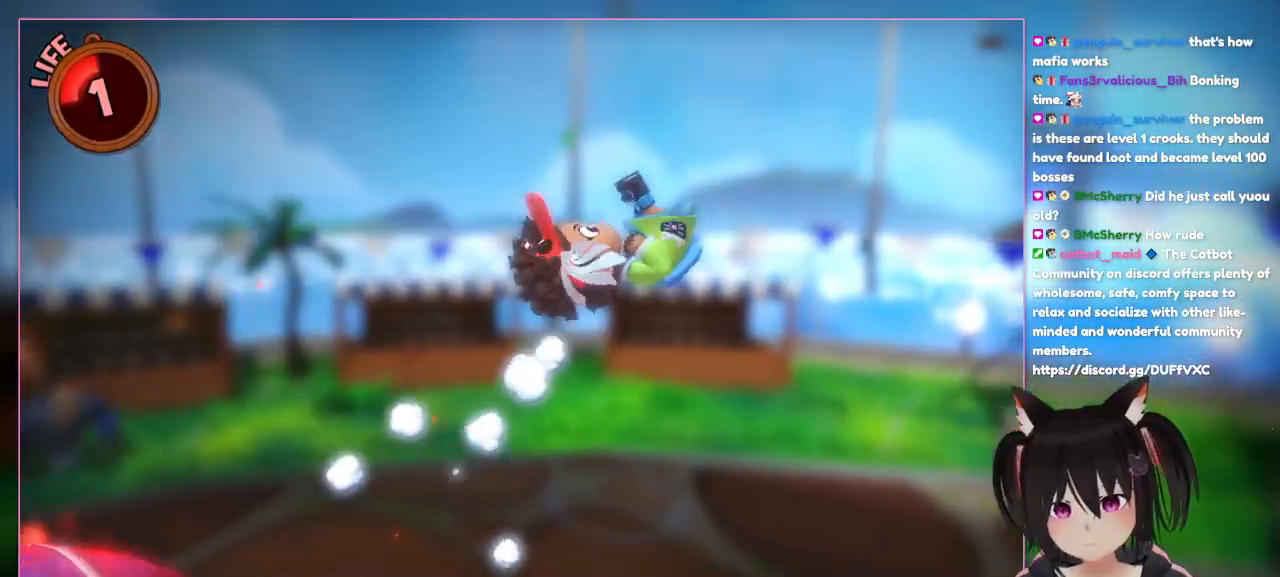
{"buttons": ["A"], "left_stick": "right", "right_stick": "center", "events": [[50, "left_stick", "right"], [300, "A", "down"]]}
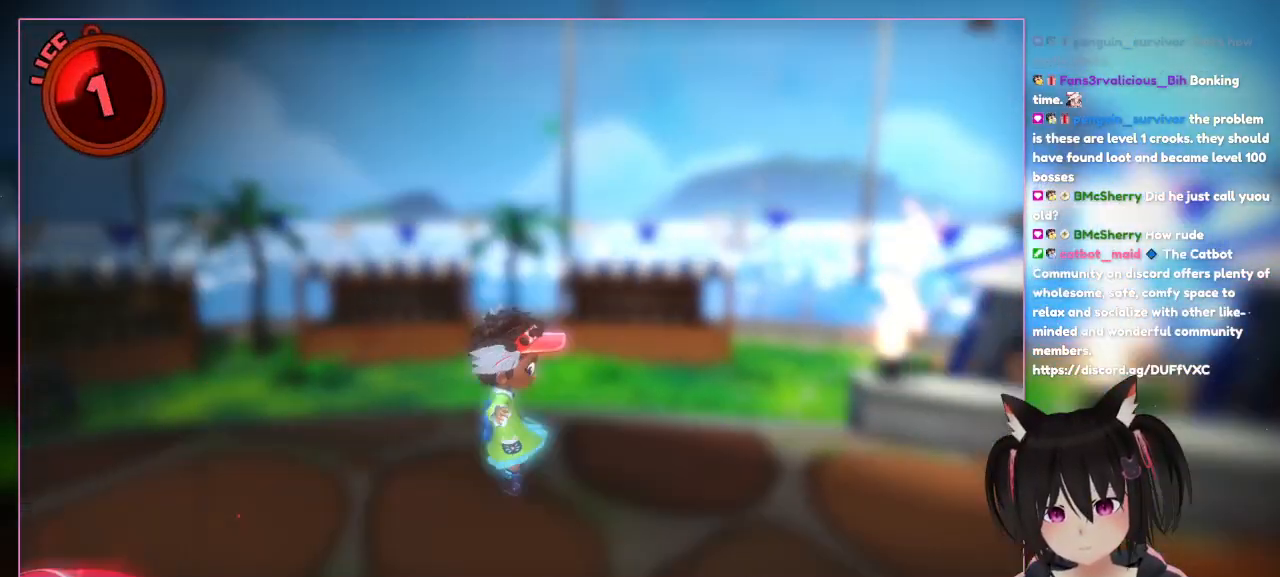
{"buttons": [], "left_stick": "left", "right_stick": "center", "events": [[217, "A", "up"], [217, "X", "down"], [217, "left_stick", "left"], [417, "X", "up"]]}
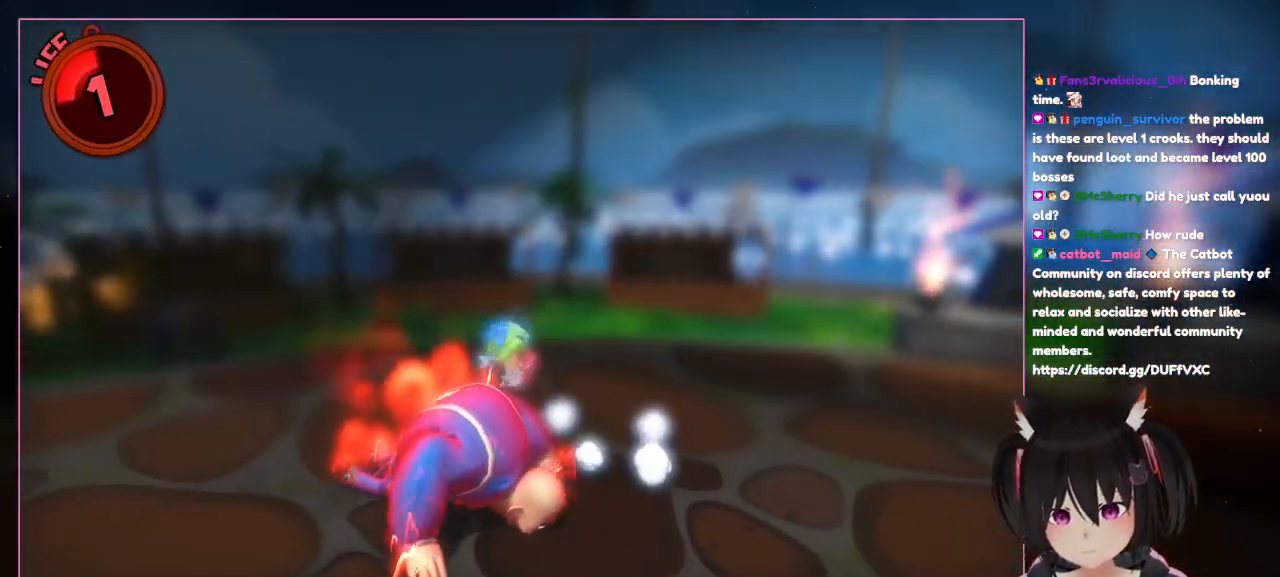
{"buttons": ["X"], "left_stick": "left", "right_stick": "center", "events": [[500, "X", "down"]]}
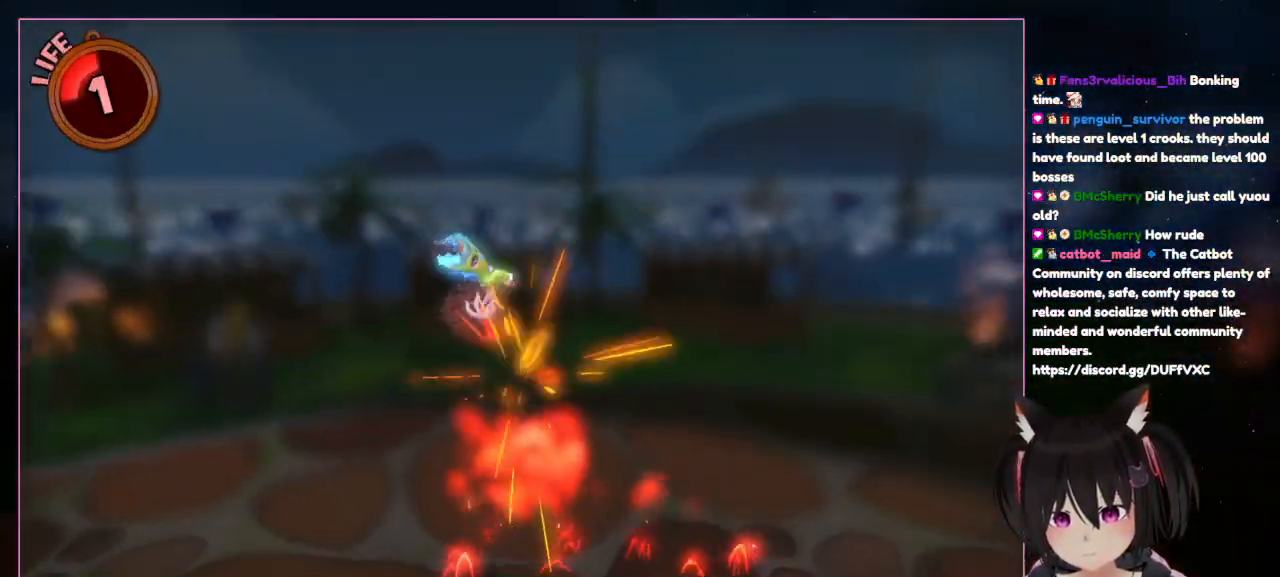
{"buttons": [], "left_stick": "down-left", "right_stick": "center", "events": [[217, "left_stick", "down-left"], [417, "X", "up"]]}
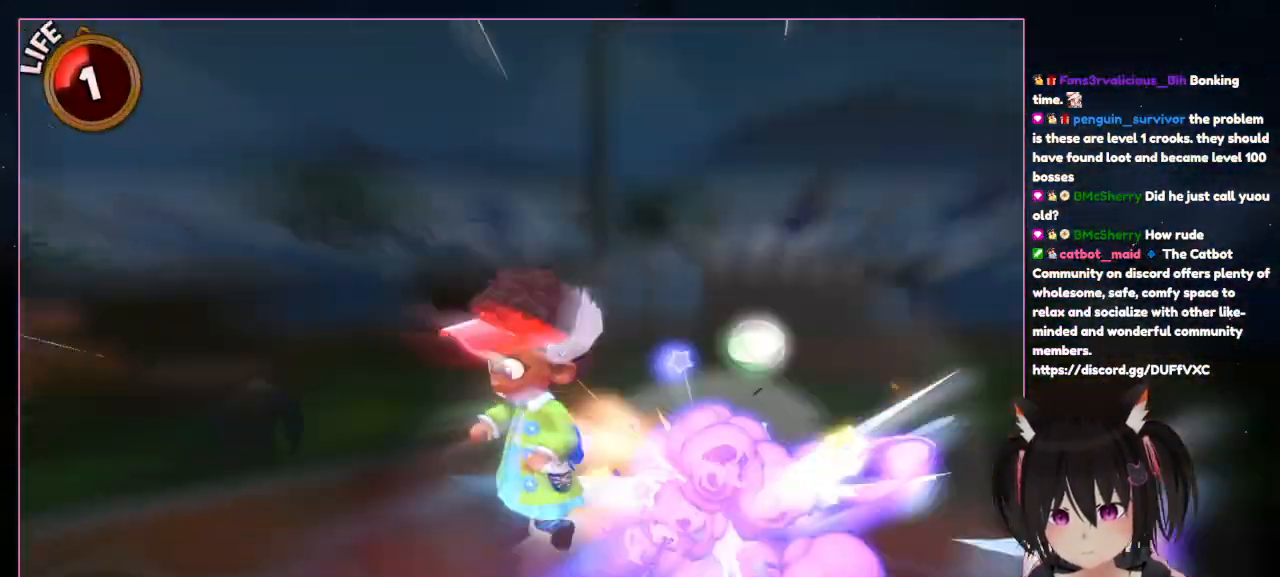
{"buttons": [], "left_stick": "down-left", "right_stick": "center", "events": []}
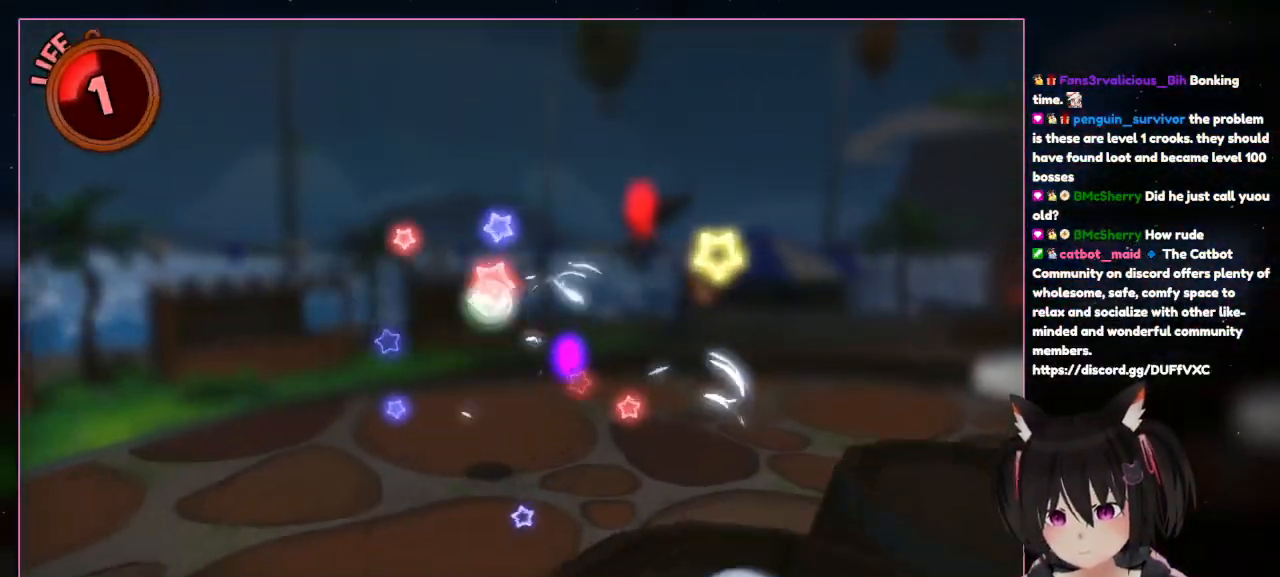
{"buttons": [], "left_stick": "down-left", "right_stick": "right", "events": [[17, "left_stick", "down"], [217, "right_stick", "down-right"], [400, "left_stick", "down-left"], [400, "right_stick", "right"]]}
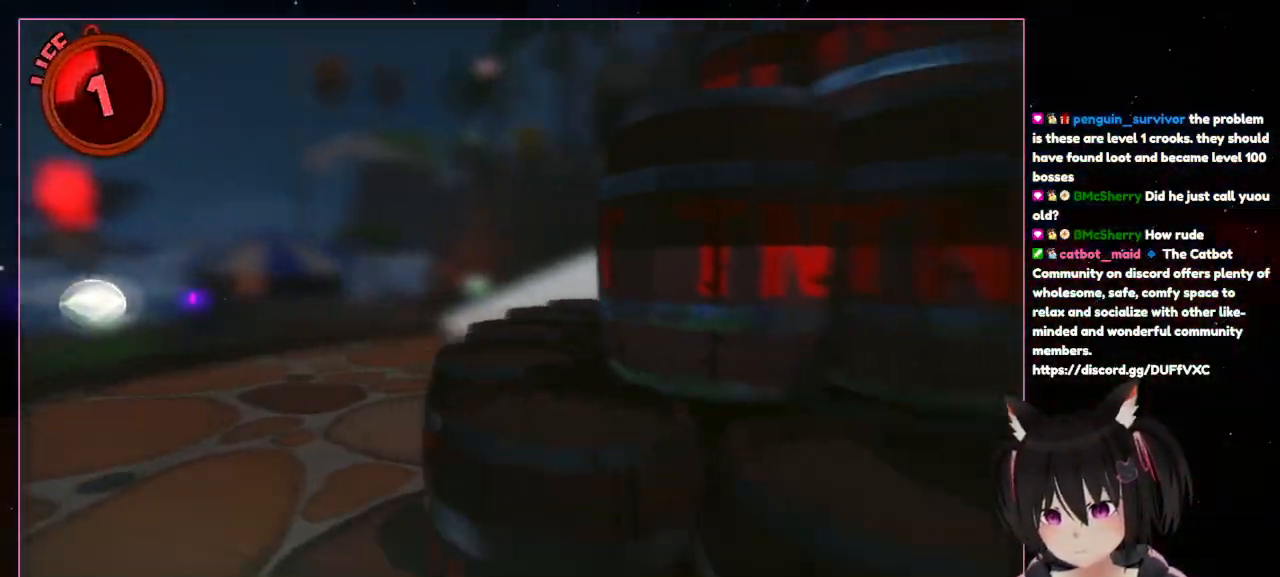
{"buttons": [], "left_stick": "left", "right_stick": "right", "events": [[117, "left_stick", "down"], [333, "left_stick", "left"]]}
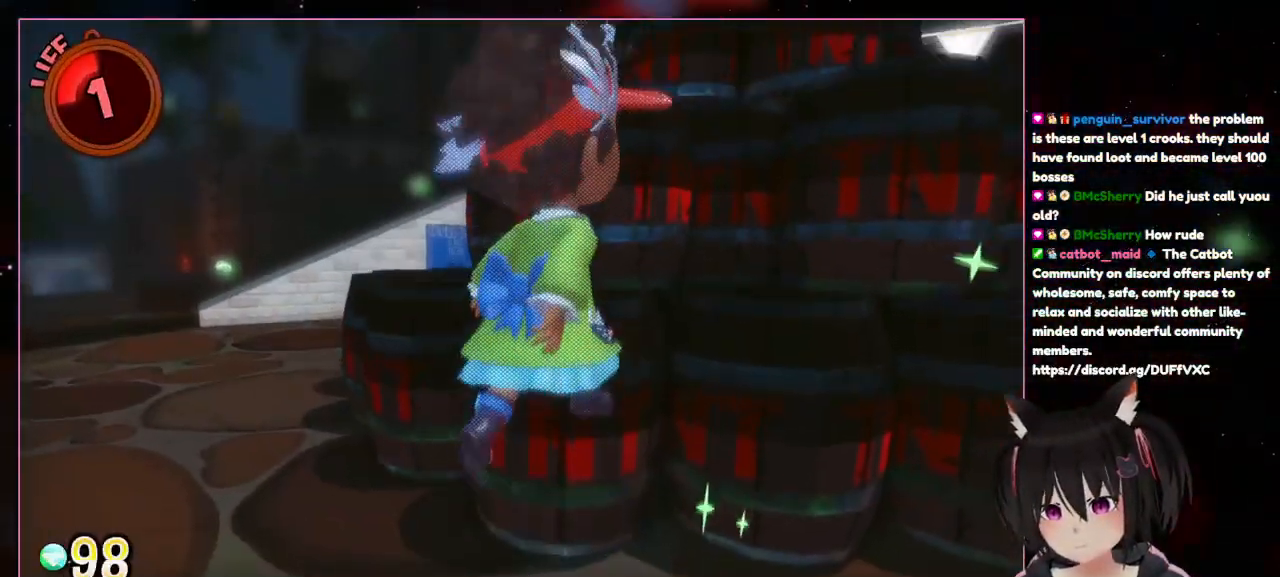
{"buttons": [], "left_stick": "up", "right_stick": "right", "events": [[333, "left_stick", "up"]]}
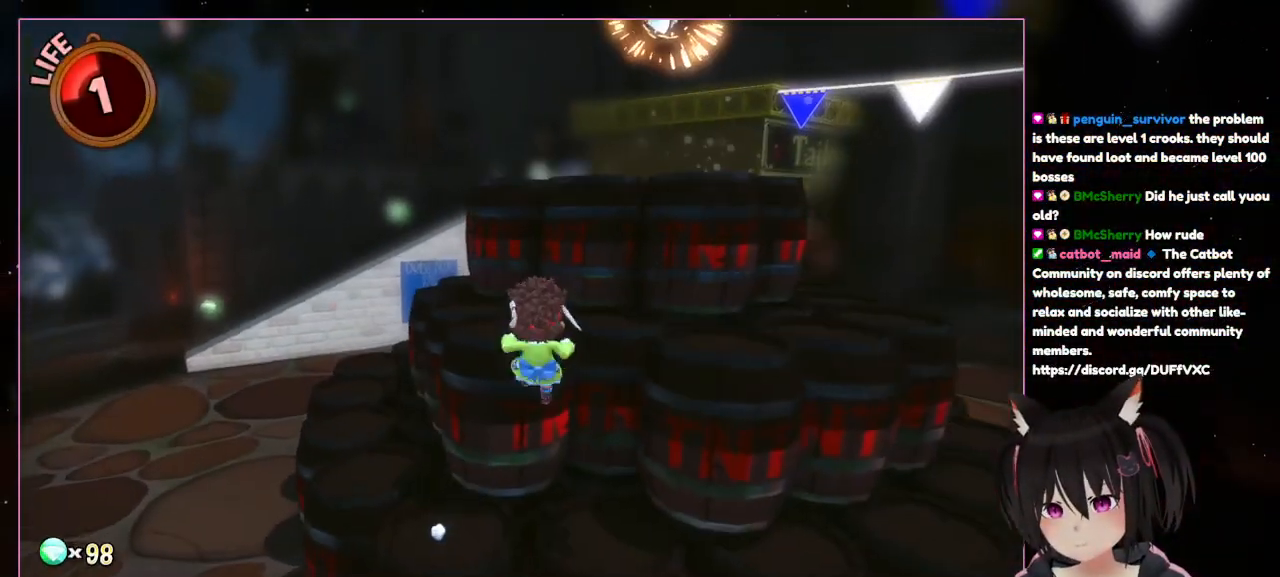
{"buttons": ["A"], "left_stick": "up-right", "right_stick": "center", "events": [[67, "A", "down"], [67, "left_stick", "up-right"], [67, "right_stick", "center"]]}
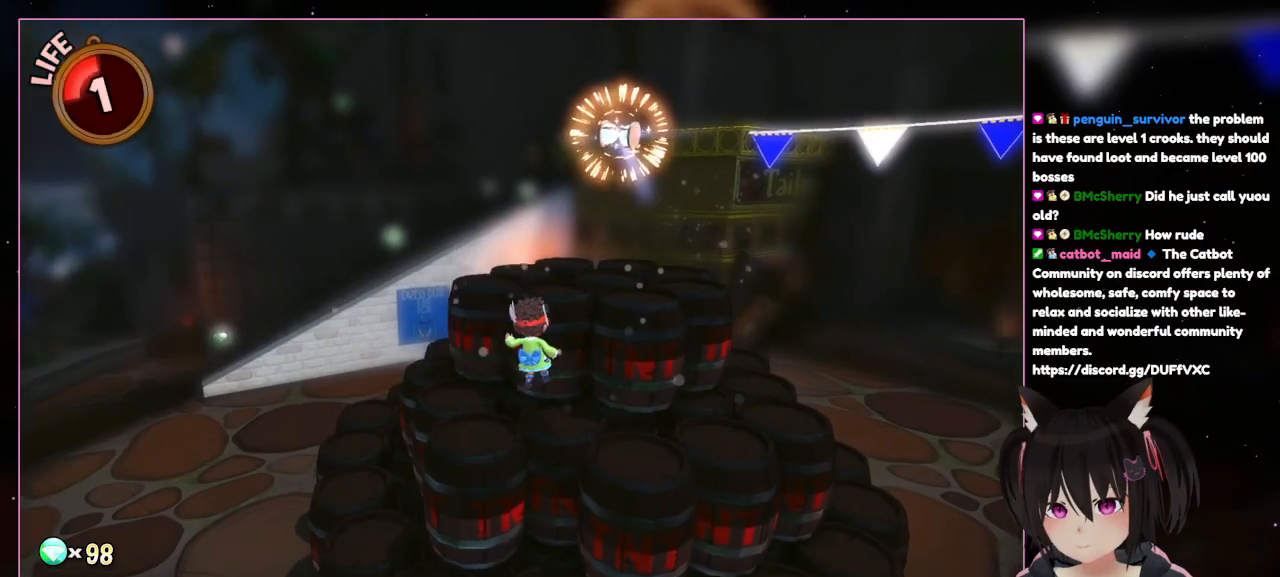
{"buttons": ["A"], "left_stick": "up-right", "right_stick": "center", "events": []}
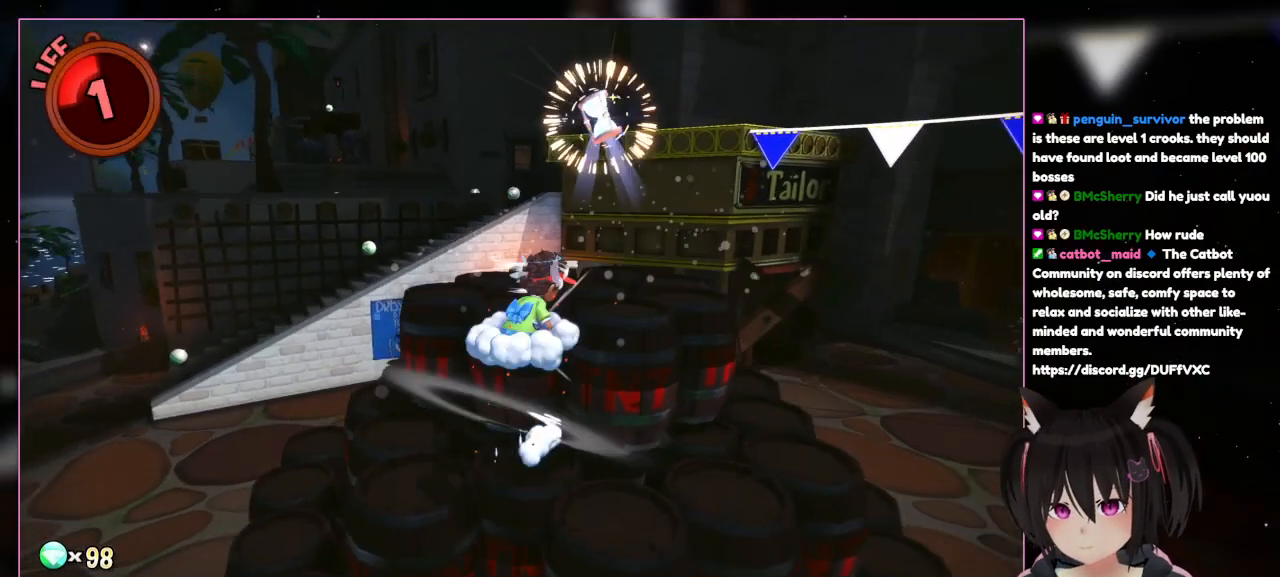
{"buttons": [], "left_stick": "up-right", "right_stick": "center", "events": [[400, "A", "up"]]}
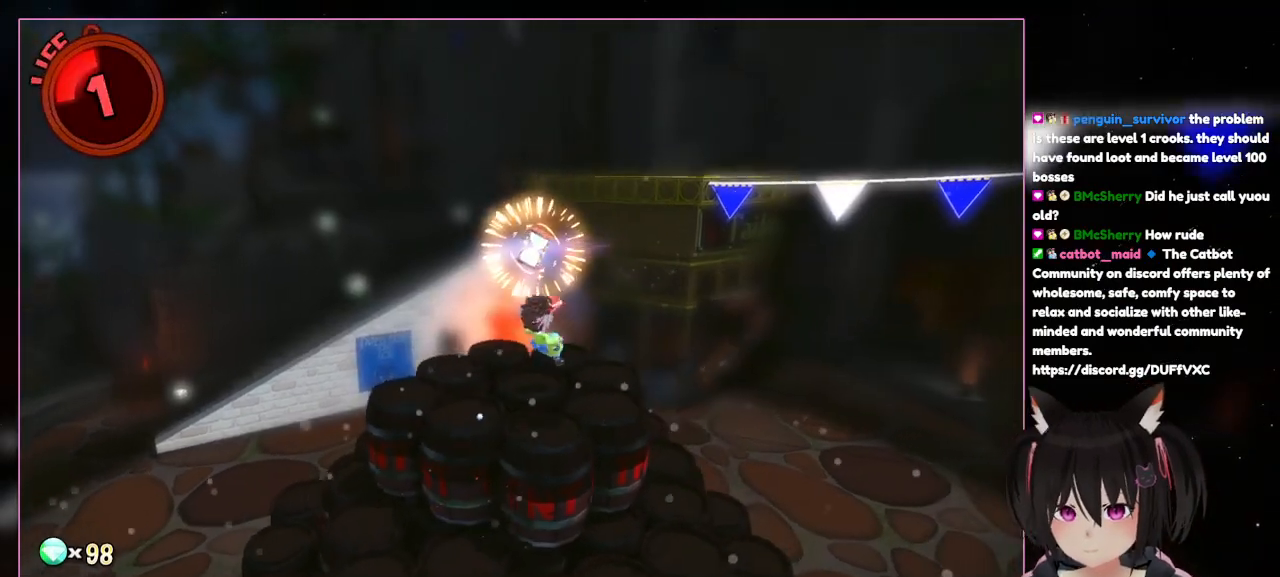
{"buttons": [], "left_stick": "up-right", "right_stick": "center", "events": []}
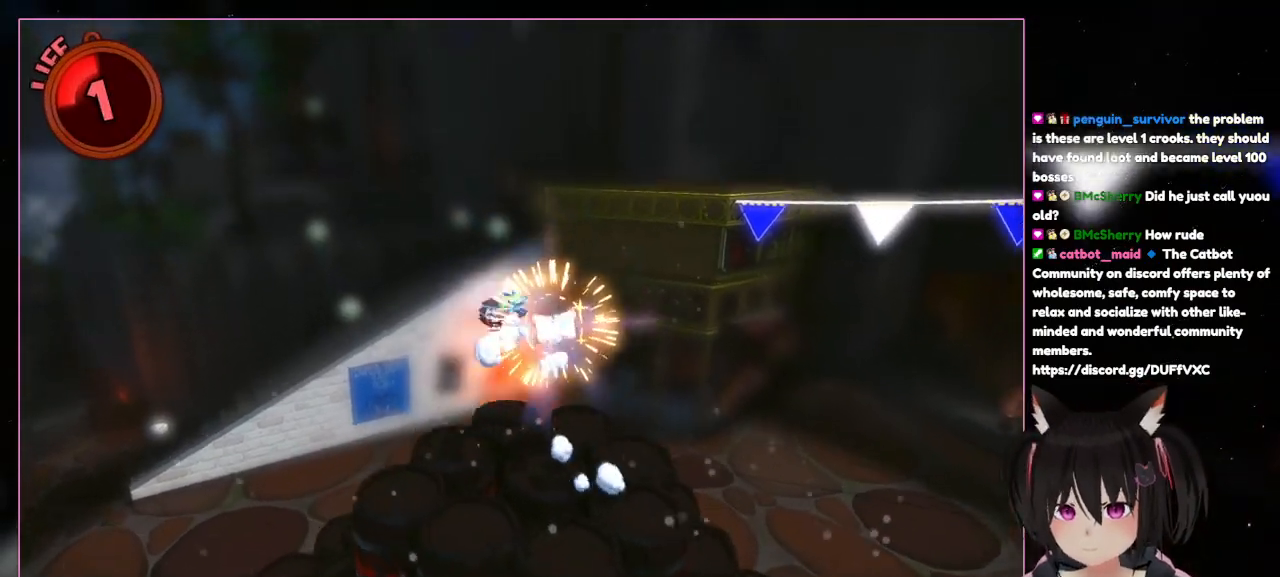
{"buttons": [], "left_stick": "up-left", "right_stick": "center", "events": [[367, "left_stick", "up-left"]]}
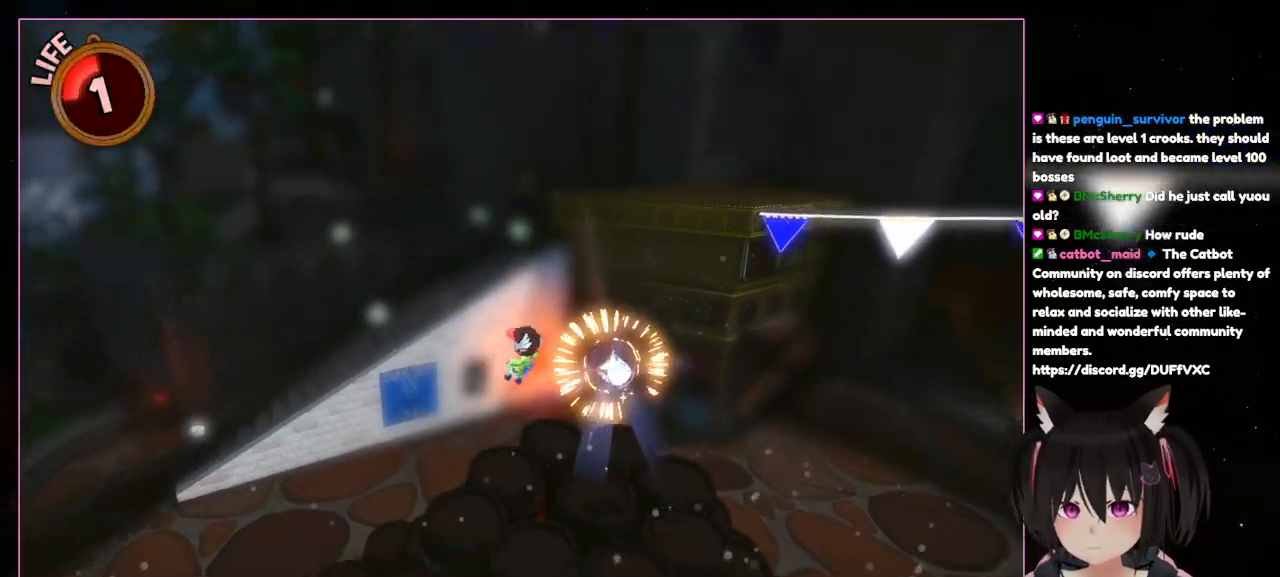
{"buttons": [], "left_stick": "down-right", "right_stick": "center", "events": [[67, "left_stick", "center"], [267, "left_stick", "down"], [467, "left_stick", "down-right"]]}
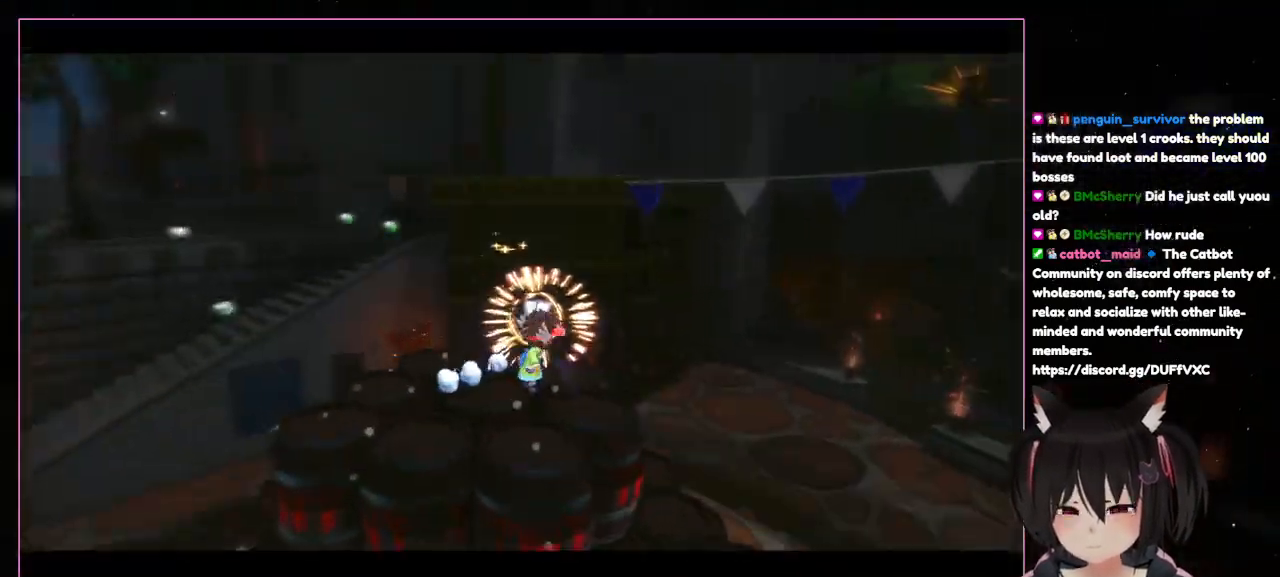
{"buttons": ["A"], "left_stick": "down-right", "right_stick": "center", "events": [[383, "A", "down"]]}
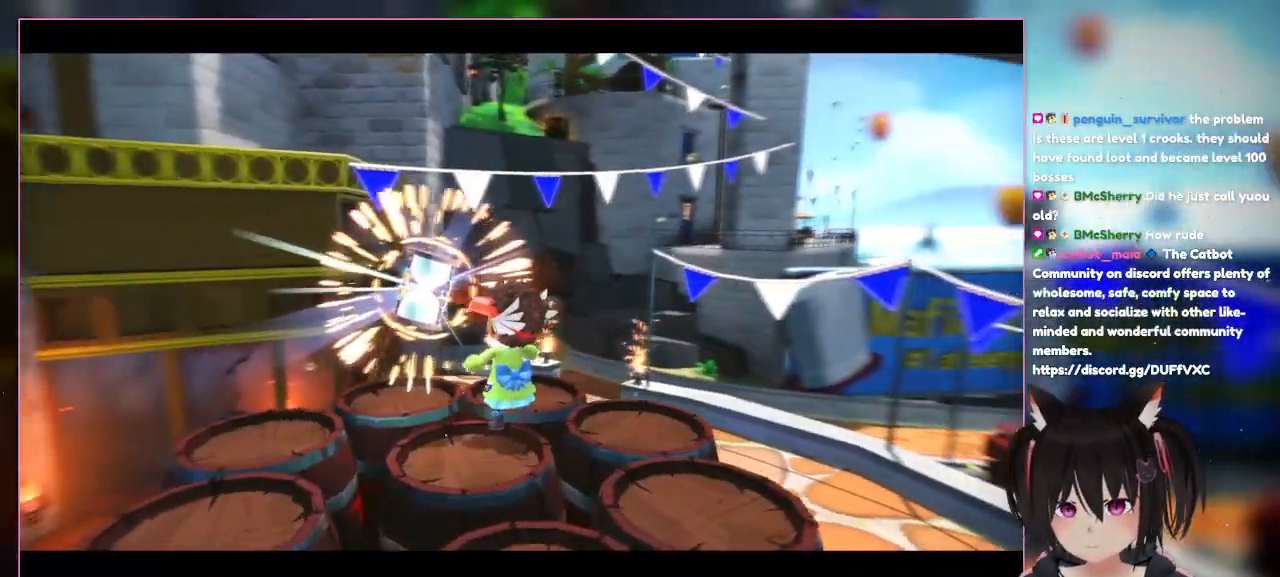
{"buttons": [], "left_stick": "up-left", "right_stick": "center", "events": [[117, "left_stick", "up-left"], [333, "A", "up"]]}
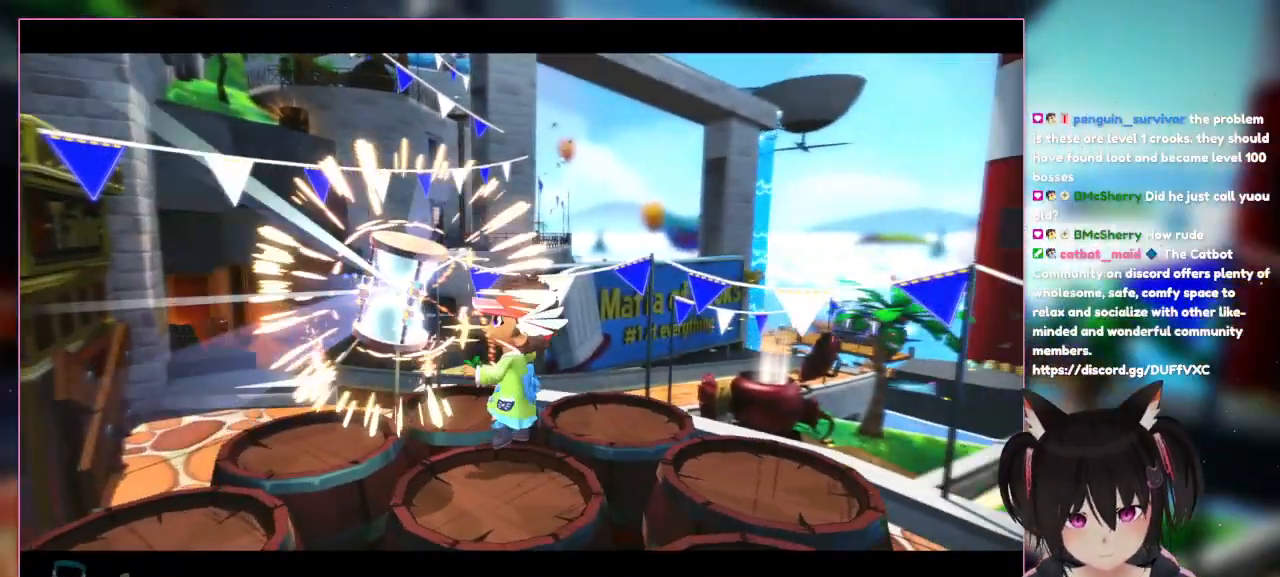
{"buttons": [], "left_stick": "center", "right_stick": "center", "events": [[33, "left_stick", "center"]]}